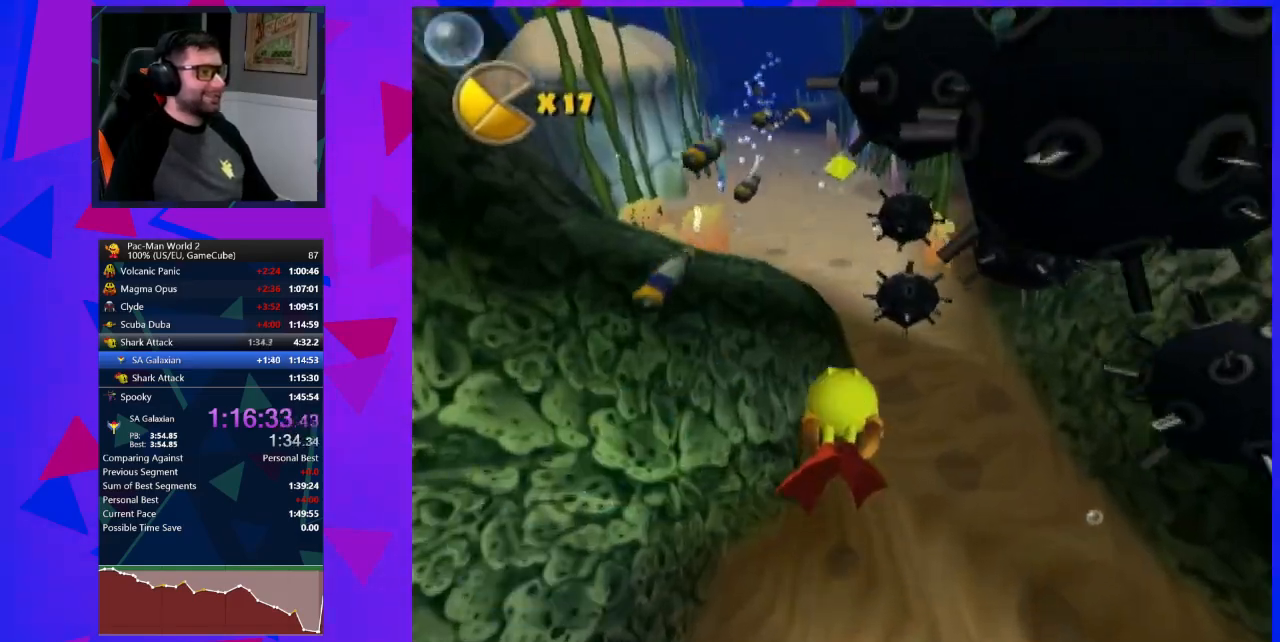
Gameplay with a controller (Nintendo layout); each line is a JSON object with the inputs held at the frame after it. "events" lists button and stick changes between this image and that frame as [ms after this image, input, new state], when the widget could be followed in between. Not read: L3 R3 right_stick.
{"buttons": [], "left_stick": "center", "events": [[183, "left_stick", "left"], [367, "left_stick", "center"], [400, "B", "down"], [500, "B", "up"]]}
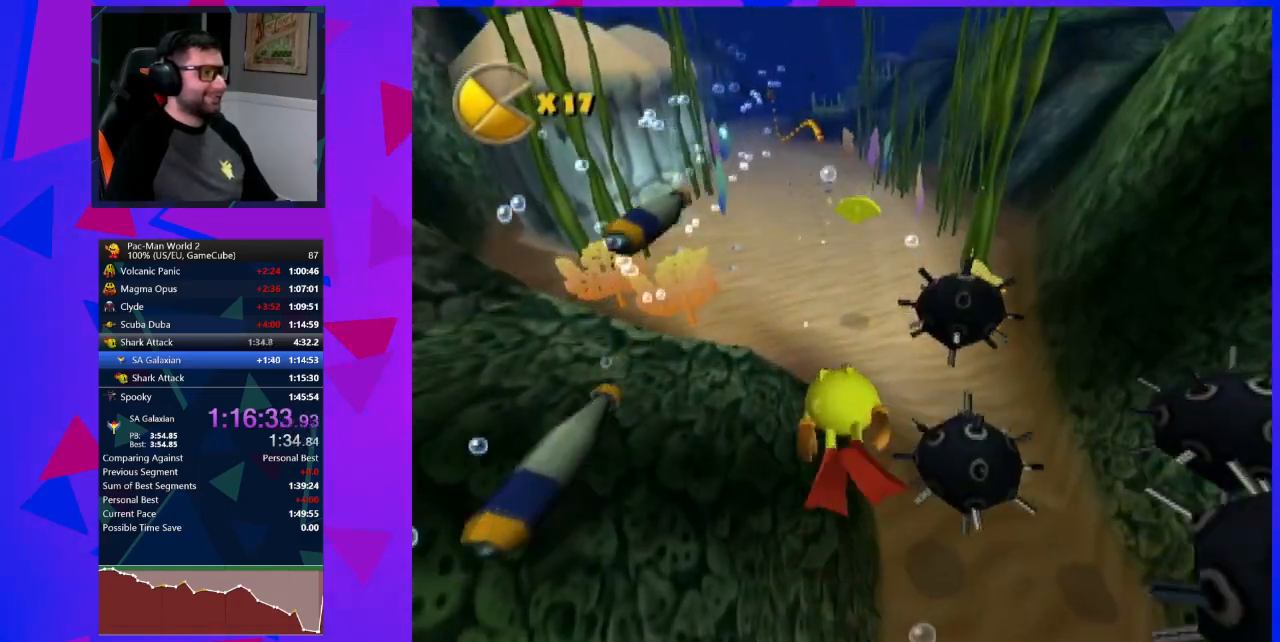
{"buttons": [], "left_stick": "center", "events": [[33, "B", "down"], [150, "B", "up"], [183, "B", "down"], [250, "B", "up"]]}
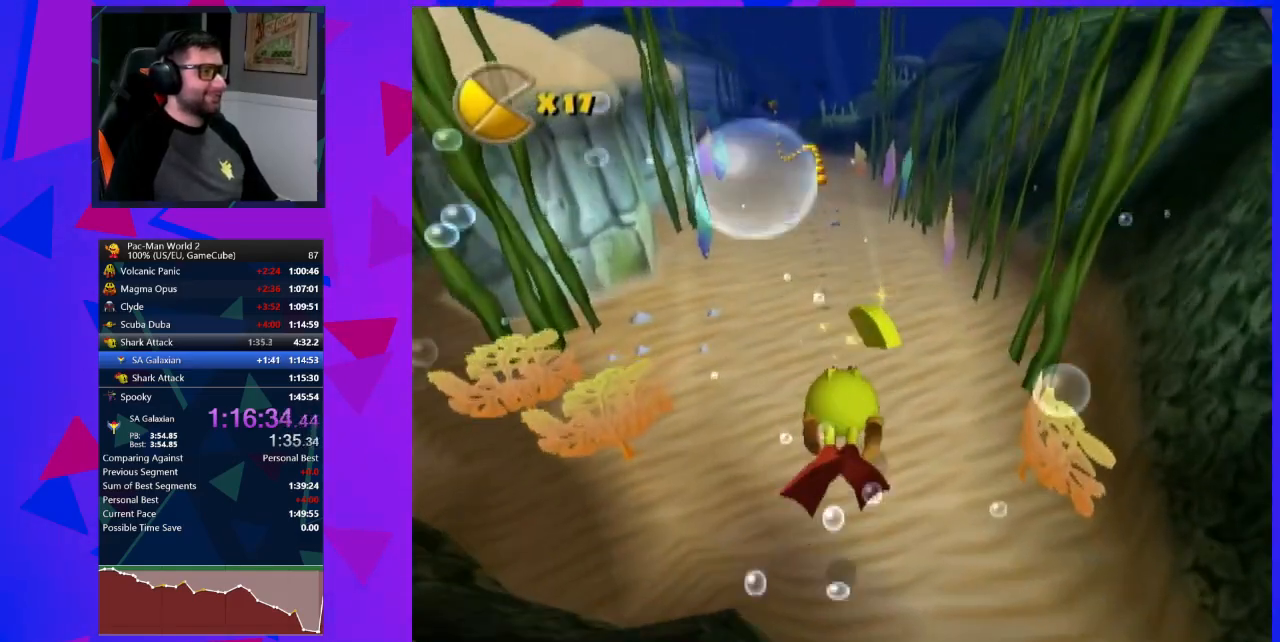
{"buttons": [], "left_stick": "right", "events": [[300, "left_stick", "right"]]}
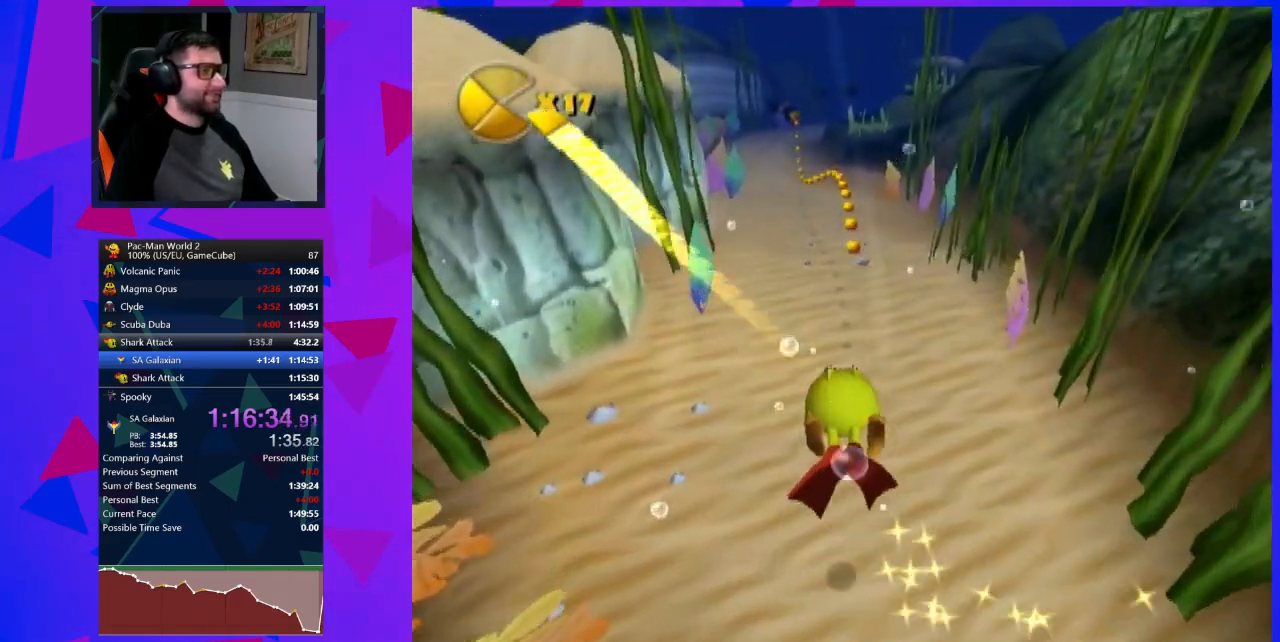
{"buttons": [], "left_stick": "center", "events": [[150, "left_stick", "center"]]}
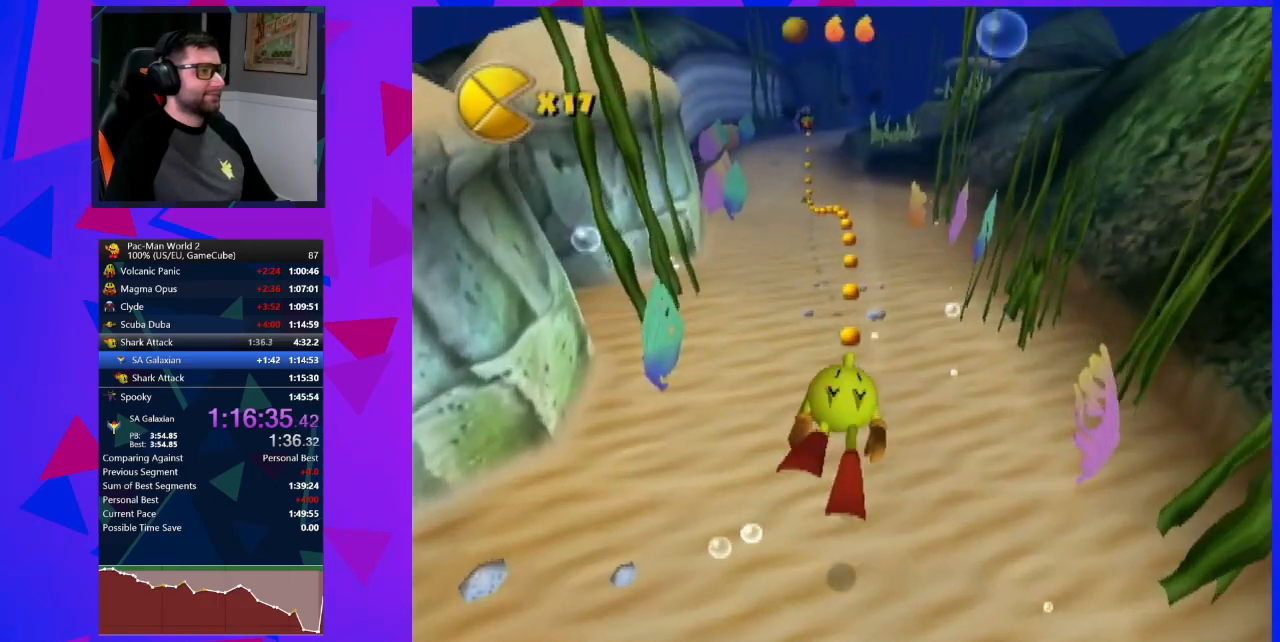
{"buttons": [], "left_stick": "up", "events": [[33, "left_stick", "up-left"], [183, "left_stick", "center"], [467, "left_stick", "up"]]}
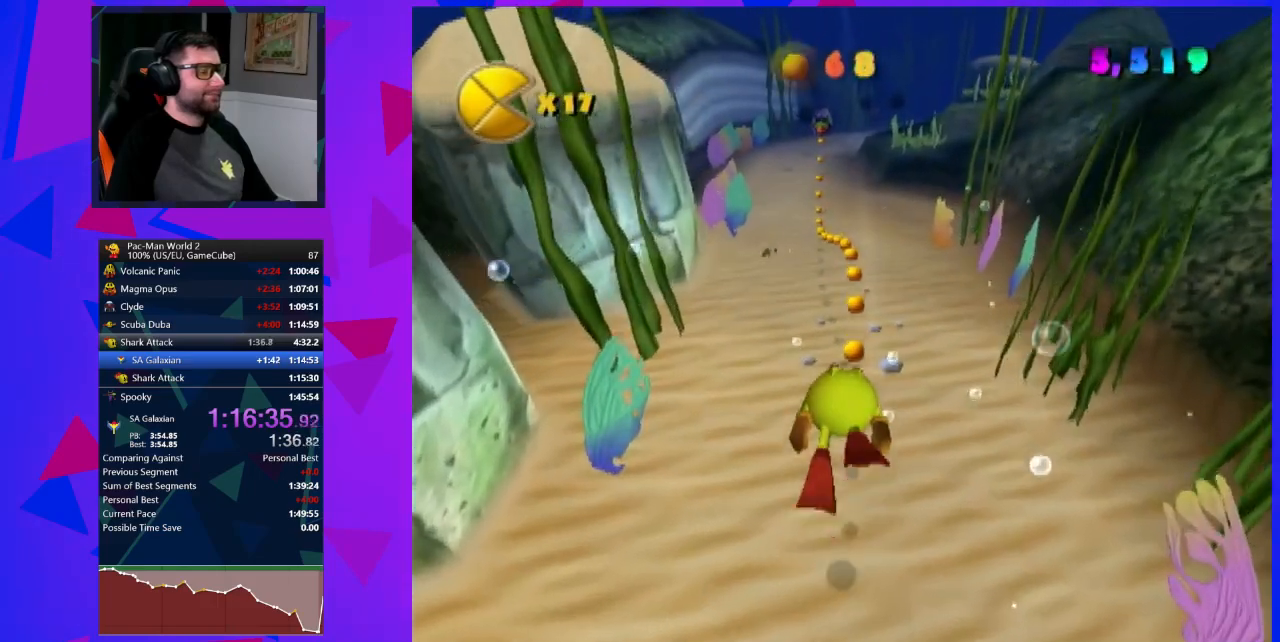
{"buttons": [], "left_stick": "center", "events": [[117, "left_stick", "center"]]}
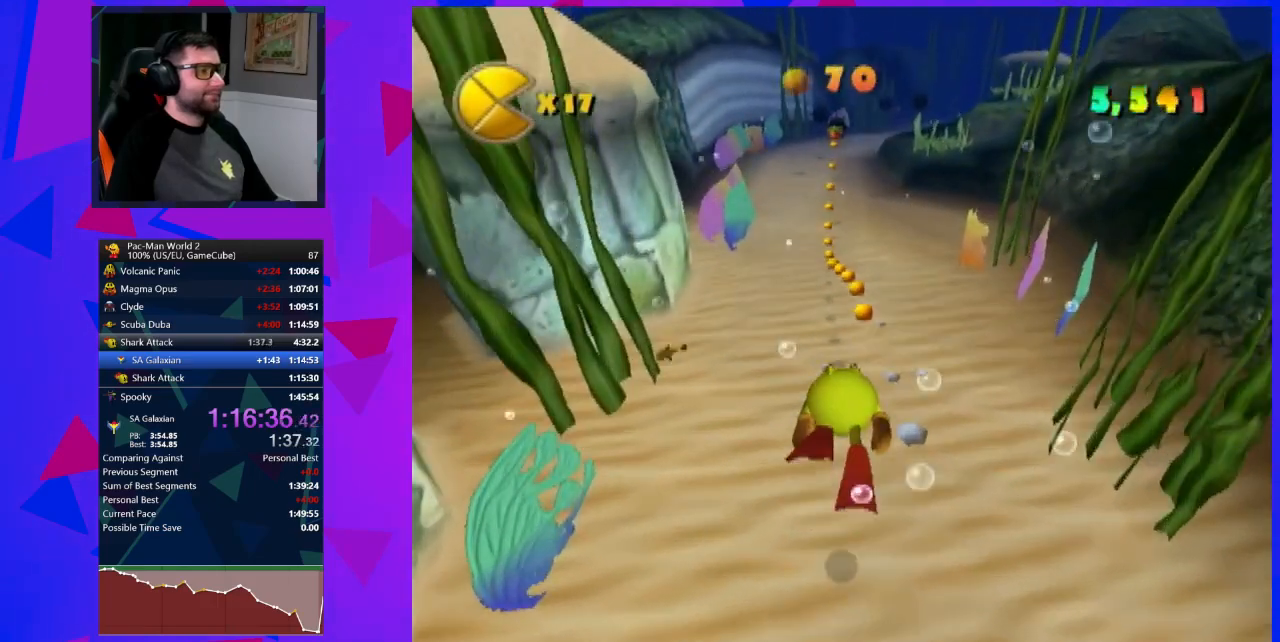
{"buttons": [], "left_stick": "up", "events": [[150, "left_stick", "up"], [333, "left_stick", "center"], [467, "left_stick", "up"]]}
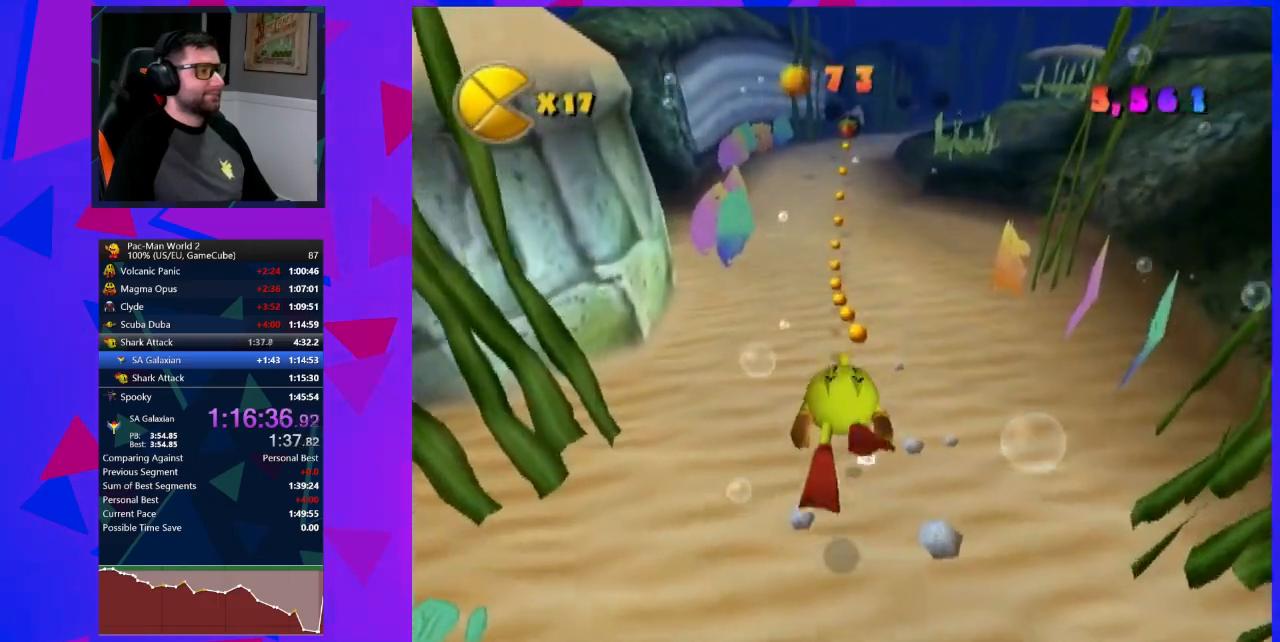
{"buttons": [], "left_stick": "up", "events": [[217, "left_stick", "center"], [300, "left_stick", "up"]]}
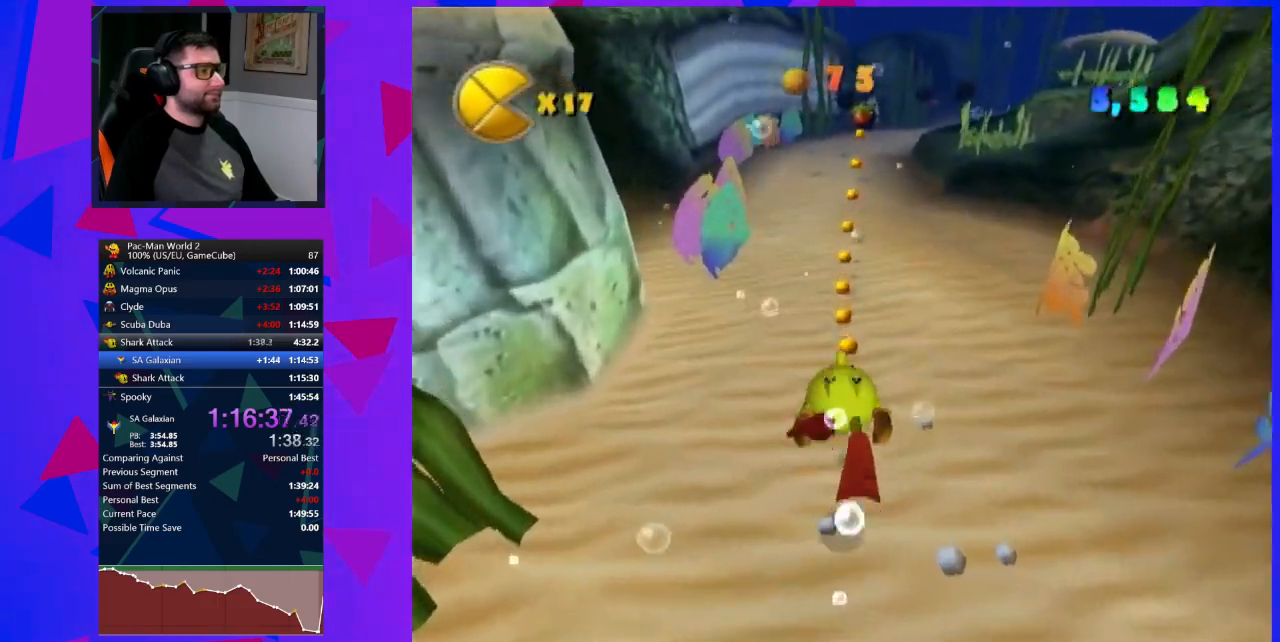
{"buttons": [], "left_stick": "down", "events": [[83, "left_stick", "center"], [283, "left_stick", "down"]]}
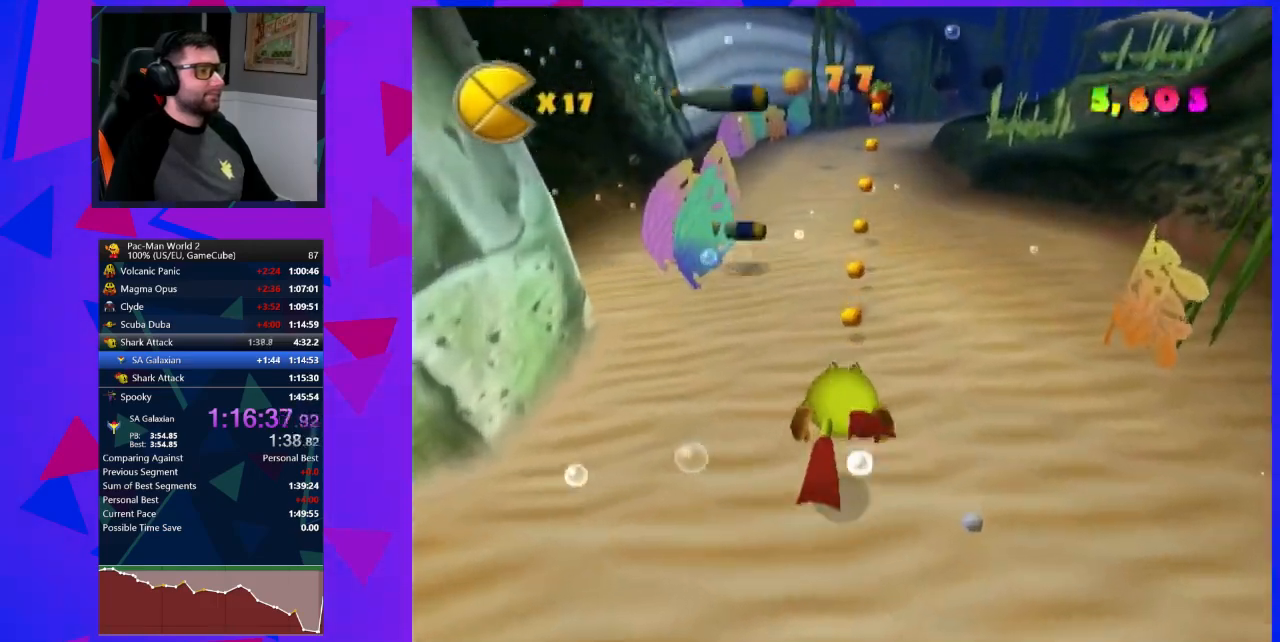
{"buttons": [], "left_stick": "down", "events": [[50, "left_stick", "down-right"], [283, "left_stick", "down"]]}
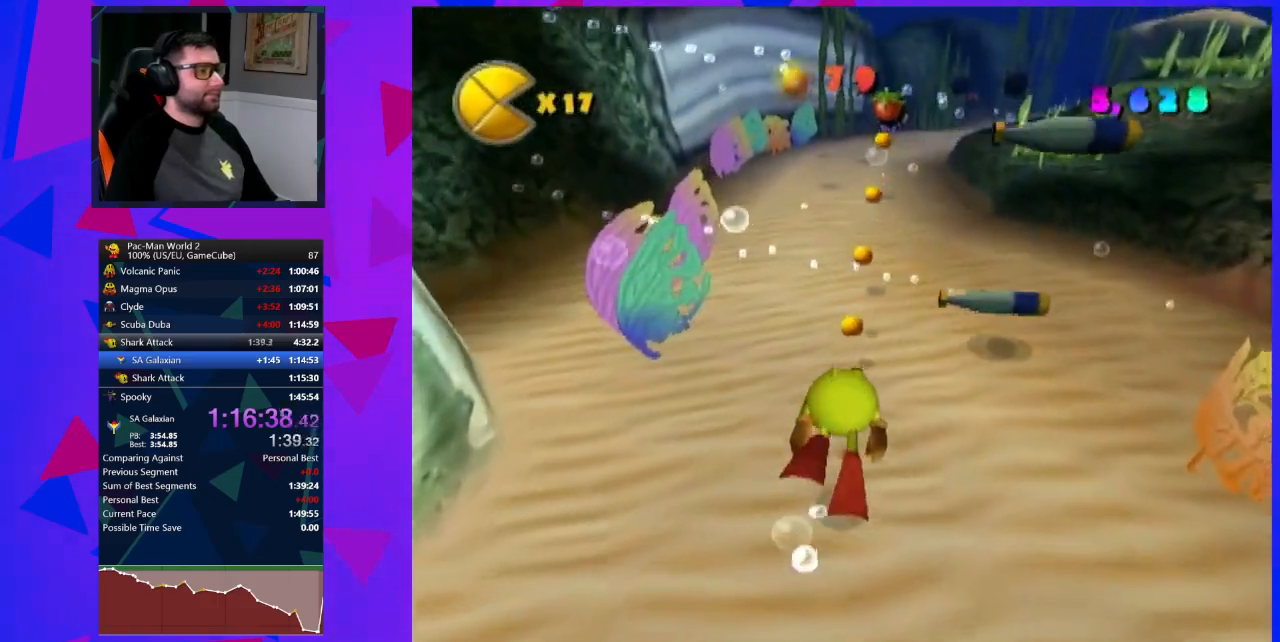
{"buttons": [], "left_stick": "center", "events": [[400, "left_stick", "center"]]}
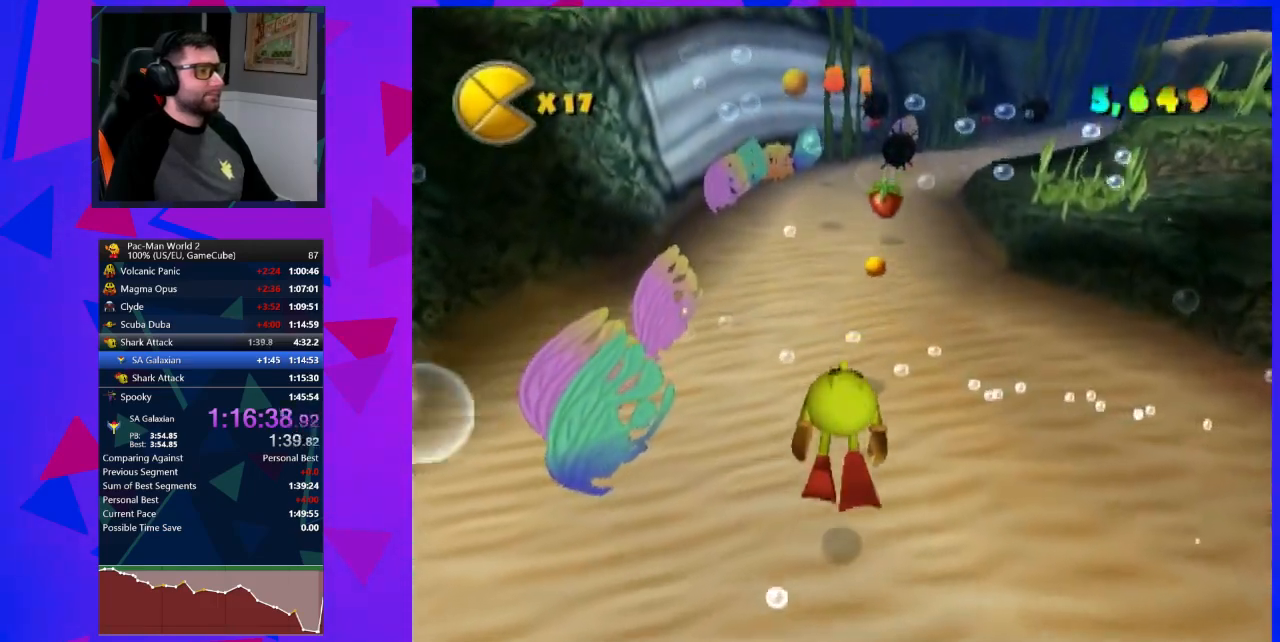
{"buttons": [], "left_stick": "up-left", "events": [[150, "left_stick", "up"], [500, "left_stick", "up-left"]]}
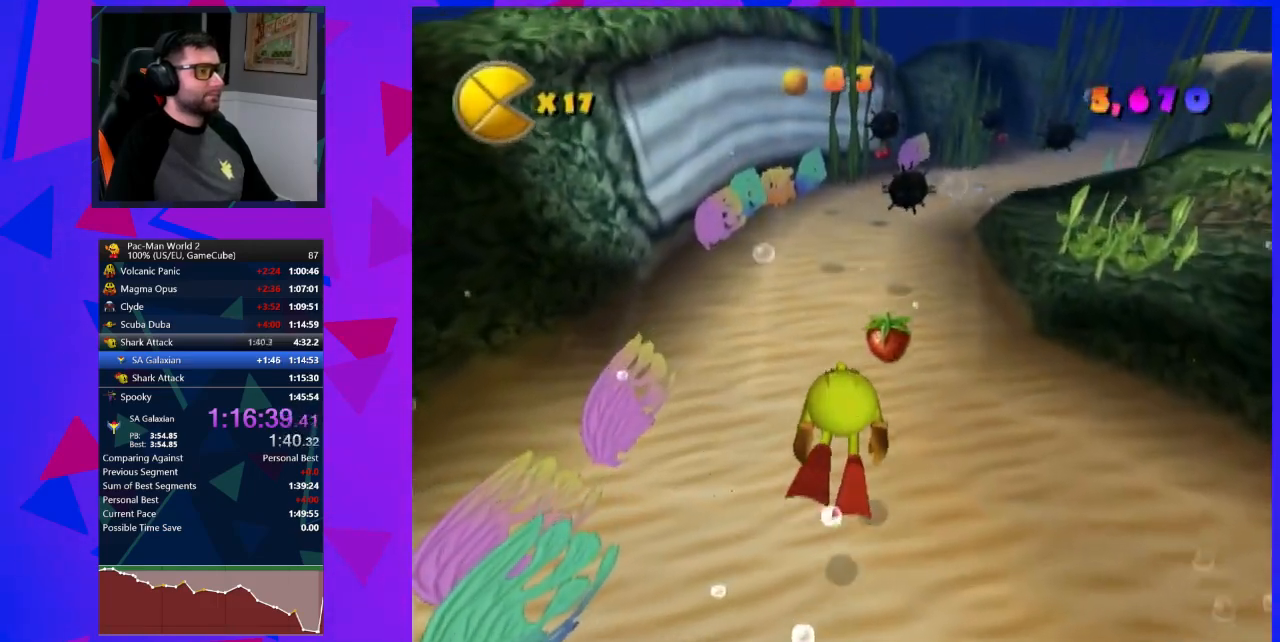
{"buttons": [], "left_stick": "center", "events": [[183, "left_stick", "center"], [333, "B", "down"], [433, "B", "up"]]}
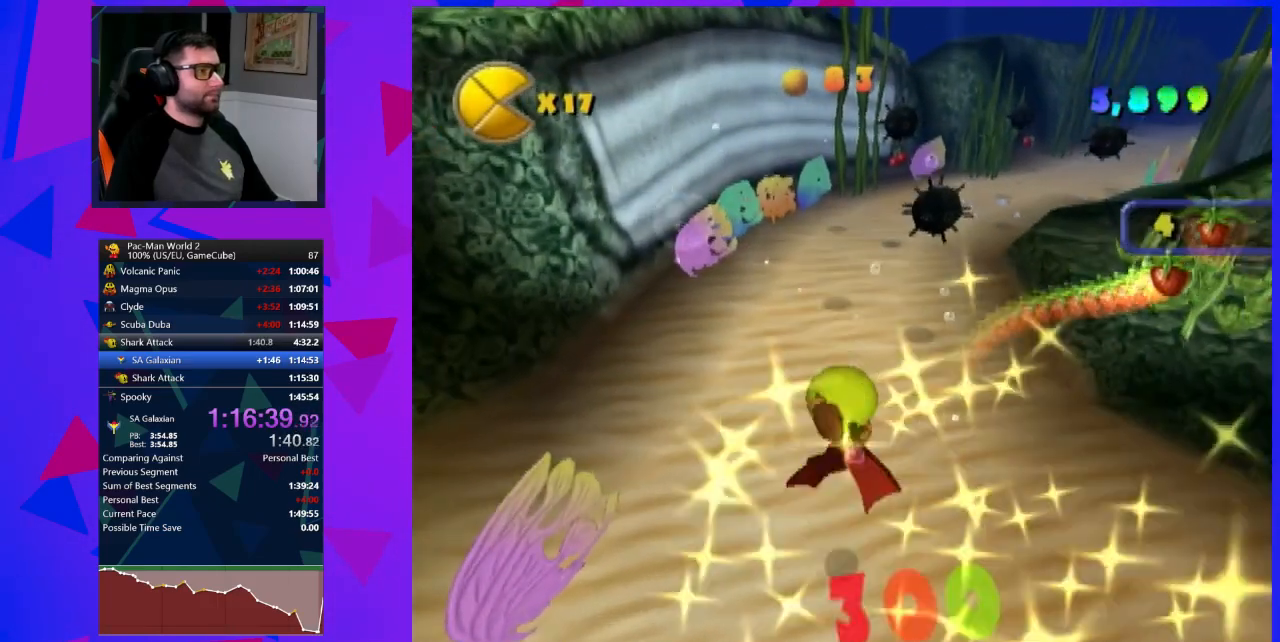
{"buttons": [], "left_stick": "center", "events": []}
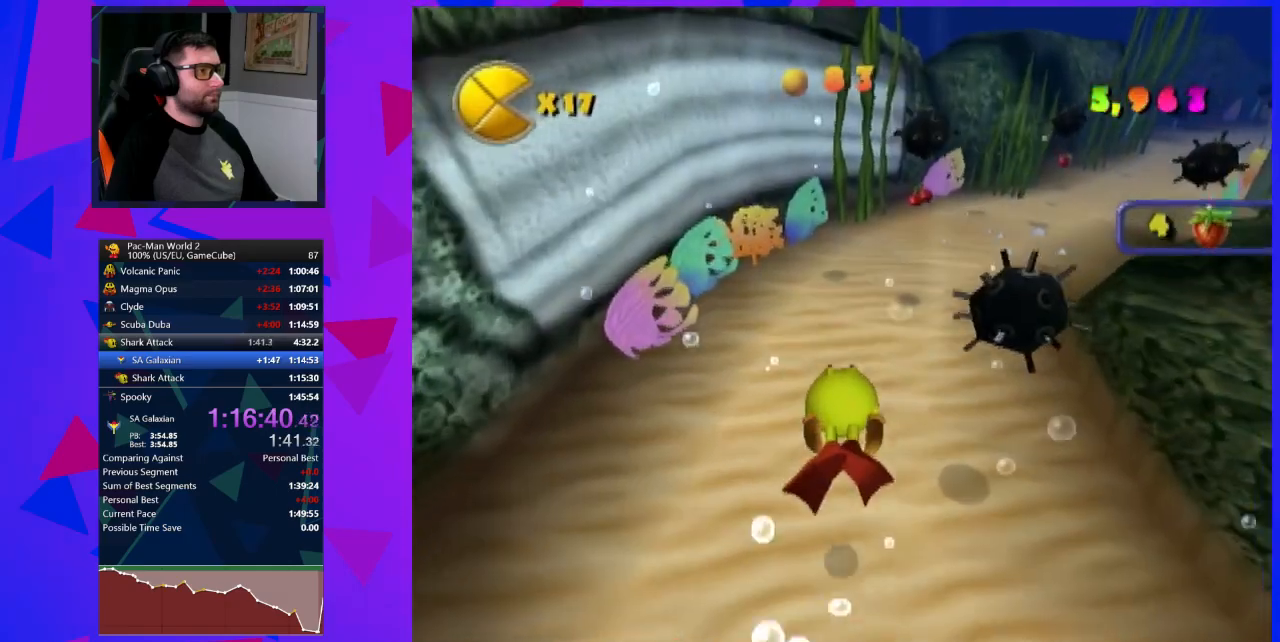
{"buttons": [], "left_stick": "center", "events": [[183, "left_stick", "up-right"], [333, "left_stick", "center"]]}
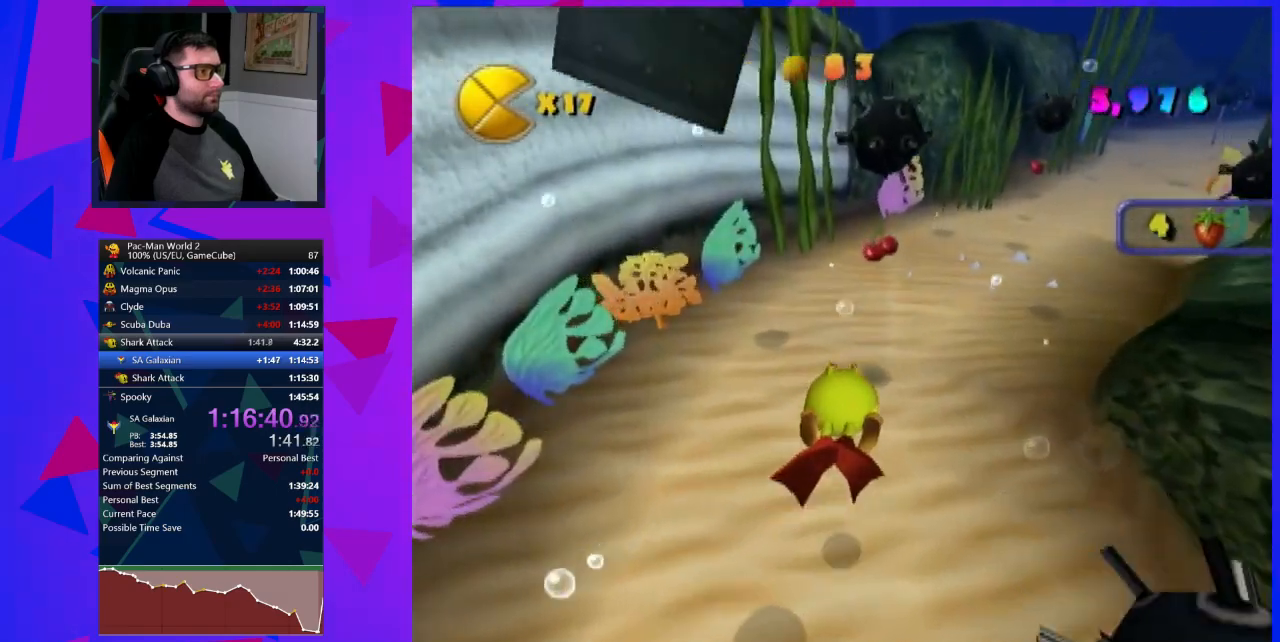
{"buttons": [], "left_stick": "right", "events": [[117, "left_stick", "down-right"], [183, "left_stick", "right"], [283, "left_stick", "center"], [433, "left_stick", "right"]]}
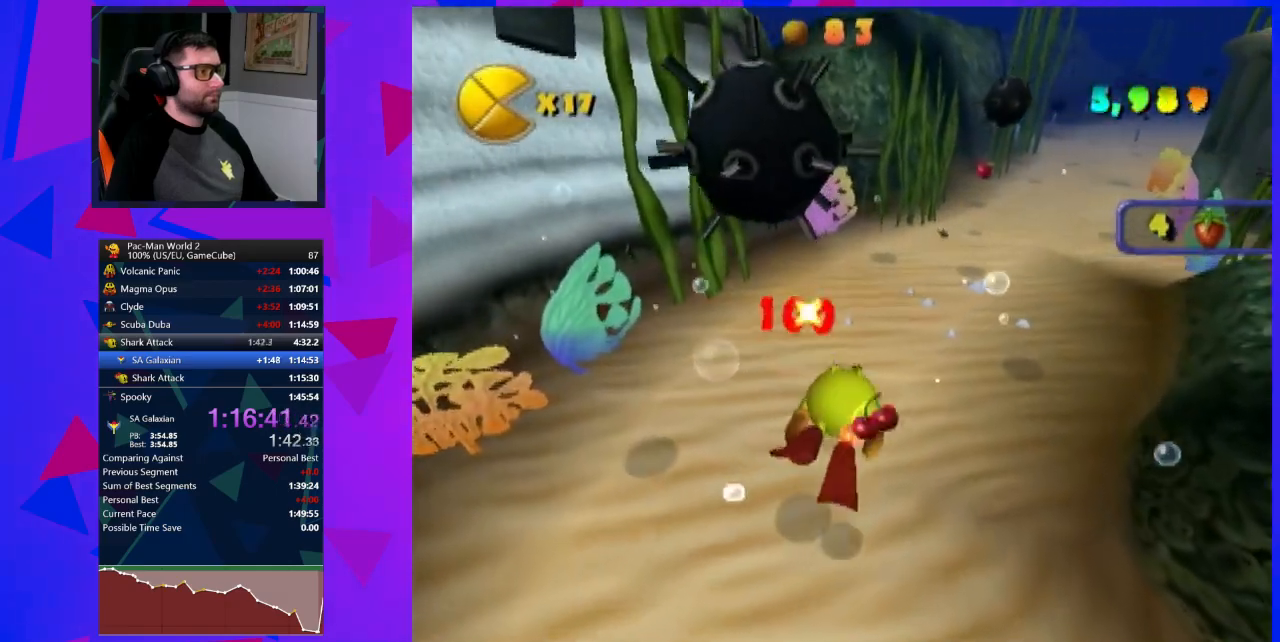
{"buttons": [], "left_stick": "center", "events": [[83, "left_stick", "center"], [183, "B", "down"], [283, "B", "up"]]}
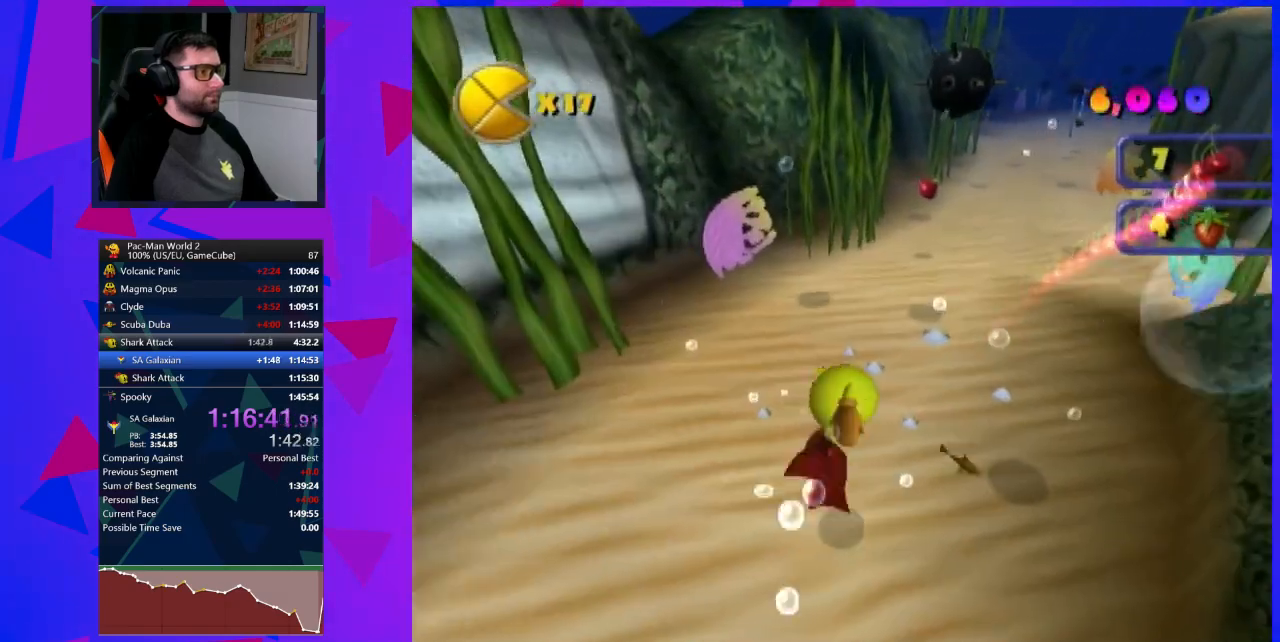
{"buttons": [], "left_stick": "down-left", "events": [[183, "left_stick", "down-left"]]}
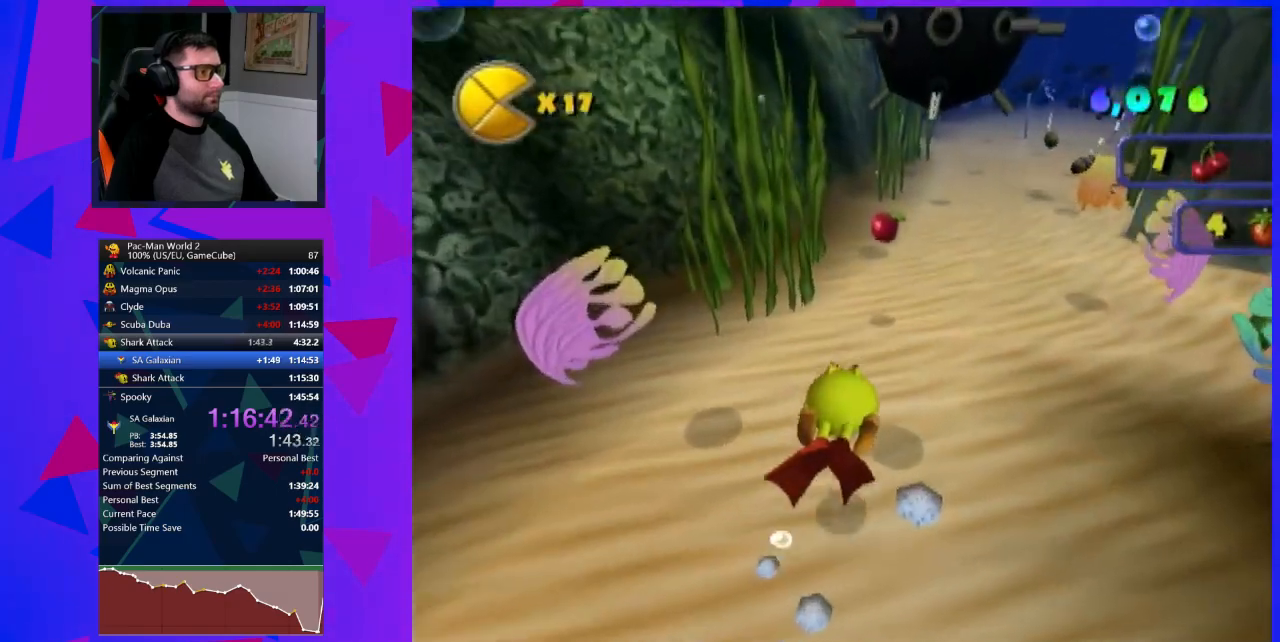
{"buttons": [], "left_stick": "right", "events": [[50, "left_stick", "center"], [117, "left_stick", "down-left"], [250, "left_stick", "center"], [300, "left_stick", "right"]]}
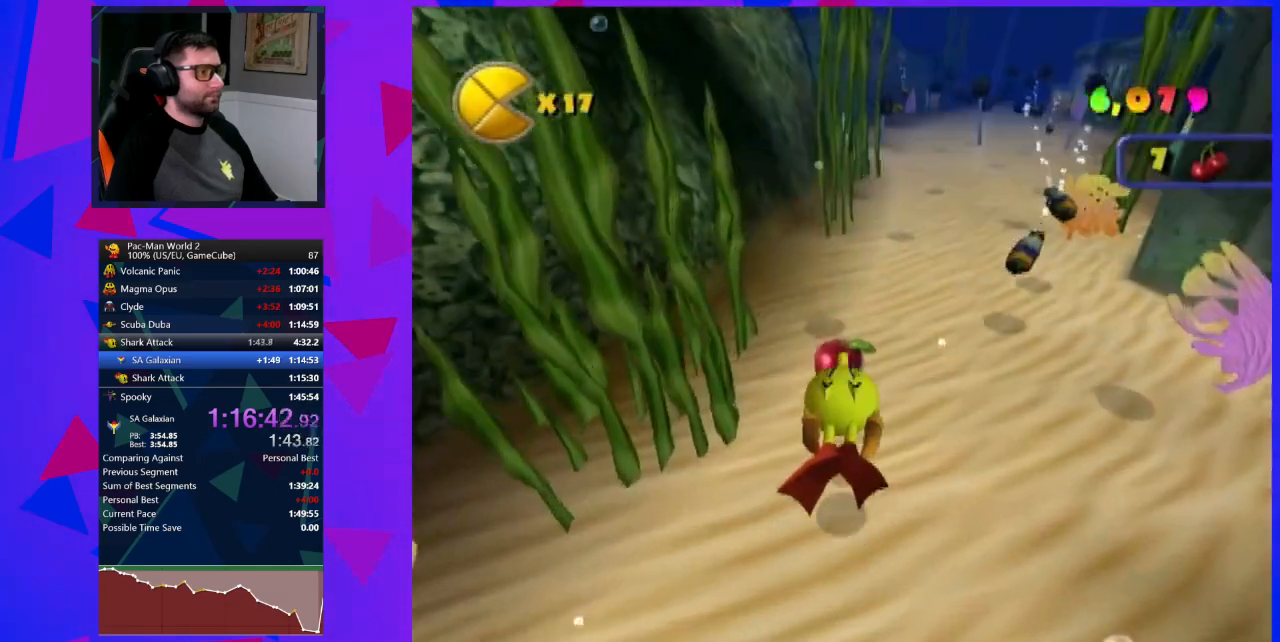
{"buttons": [], "left_stick": "up-right", "events": [[400, "left_stick", "up-right"]]}
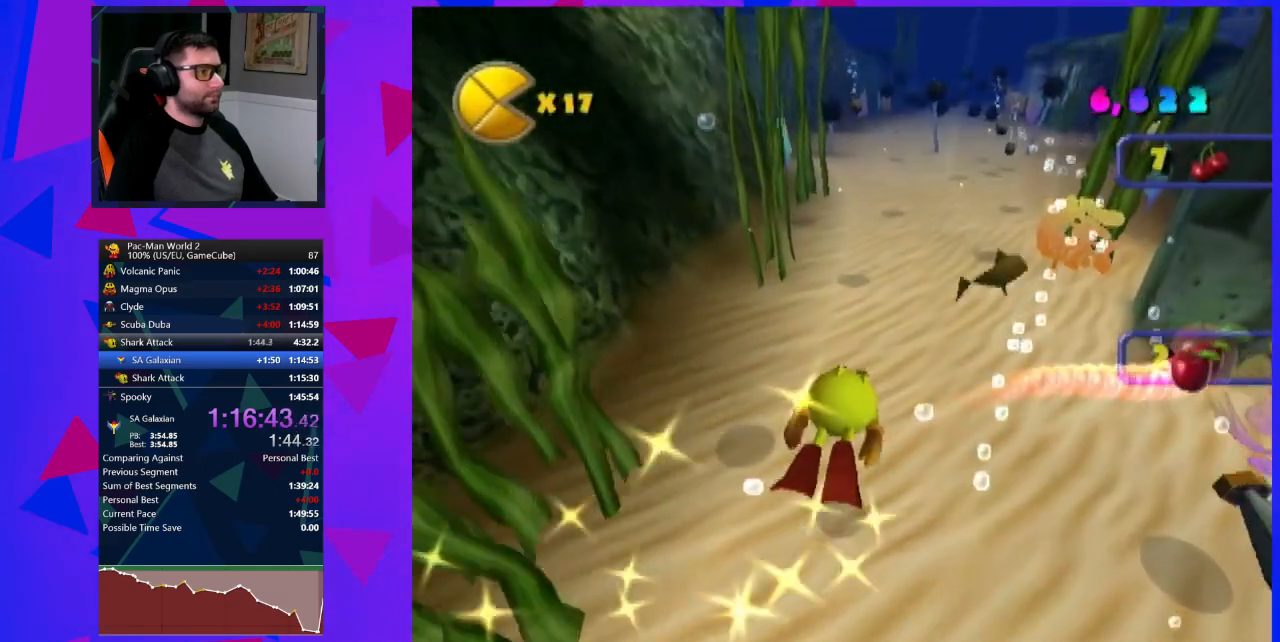
{"buttons": [], "left_stick": "center", "events": [[83, "left_stick", "up"], [150, "B", "down"], [217, "B", "up"], [217, "left_stick", "center"], [283, "B", "down"], [367, "B", "up"]]}
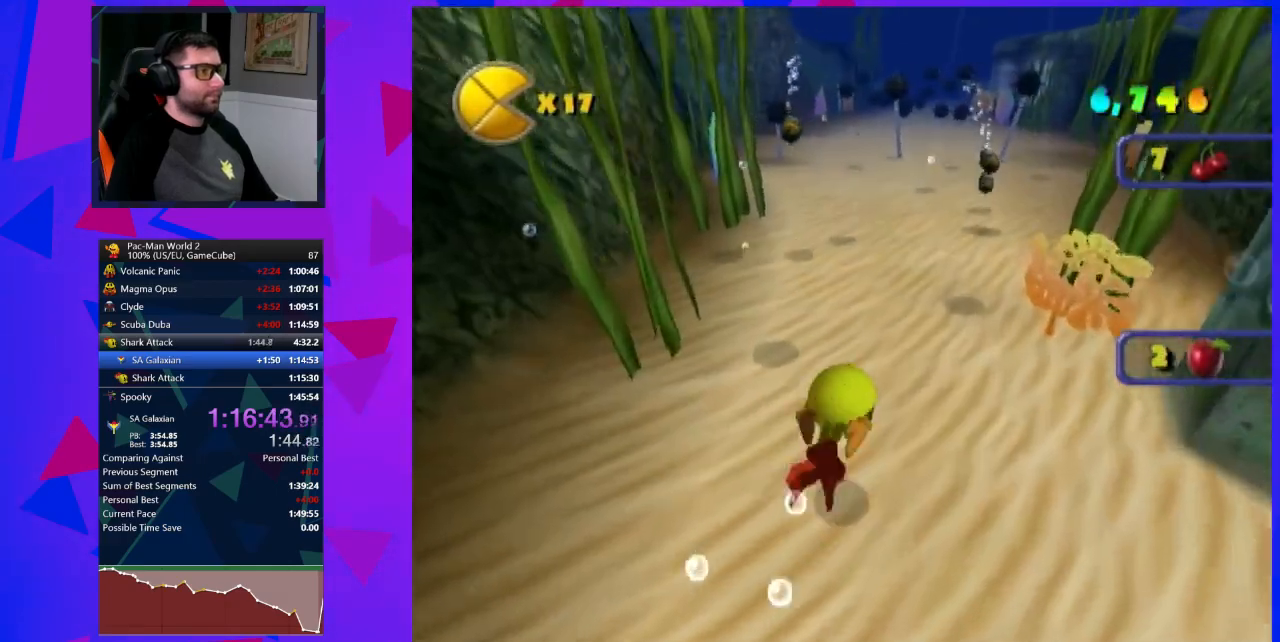
{"buttons": [], "left_stick": "center", "events": [[283, "left_stick", "left"], [500, "left_stick", "center"]]}
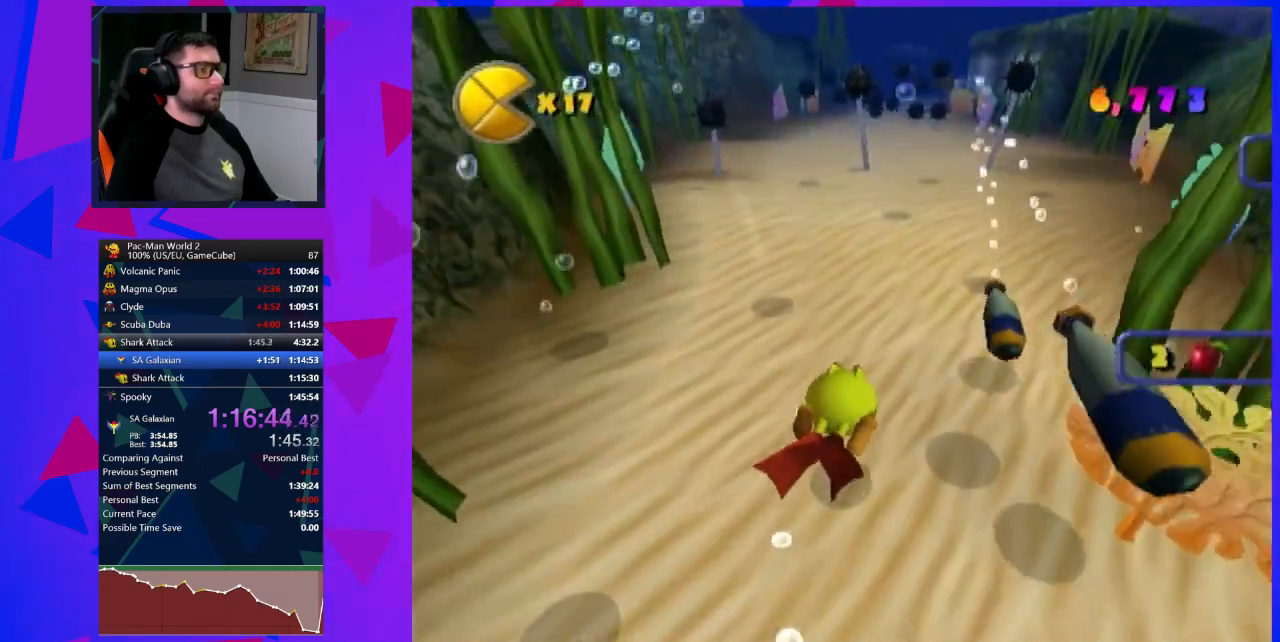
{"buttons": [], "left_stick": "center", "events": []}
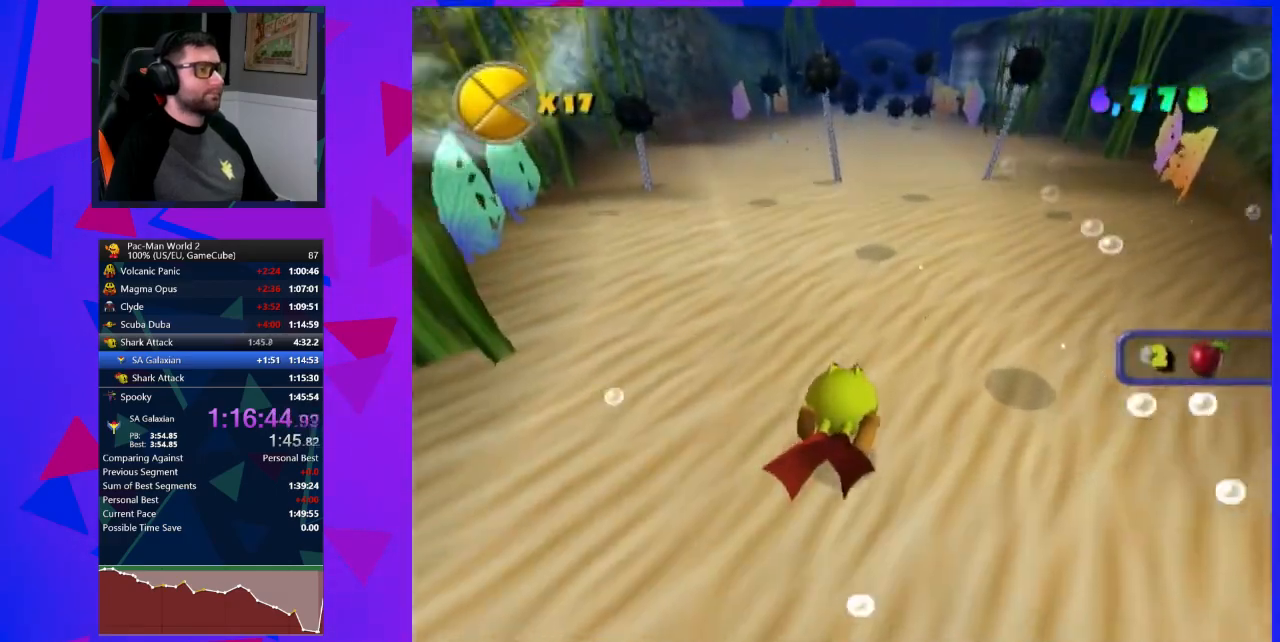
{"buttons": [], "left_stick": "center", "events": [[83, "B", "down"], [217, "B", "up"], [250, "B", "down"], [333, "B", "up"], [367, "B", "down"], [500, "B", "up"]]}
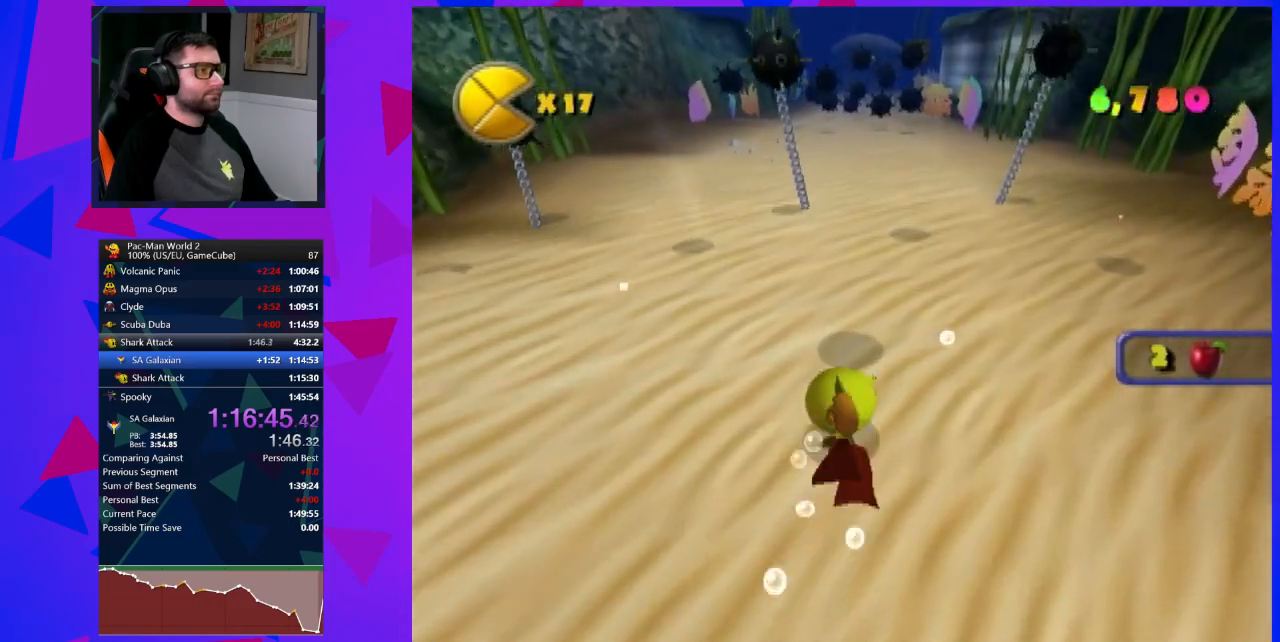
{"buttons": [], "left_stick": "center", "events": [[33, "B", "down"], [83, "B", "up"]]}
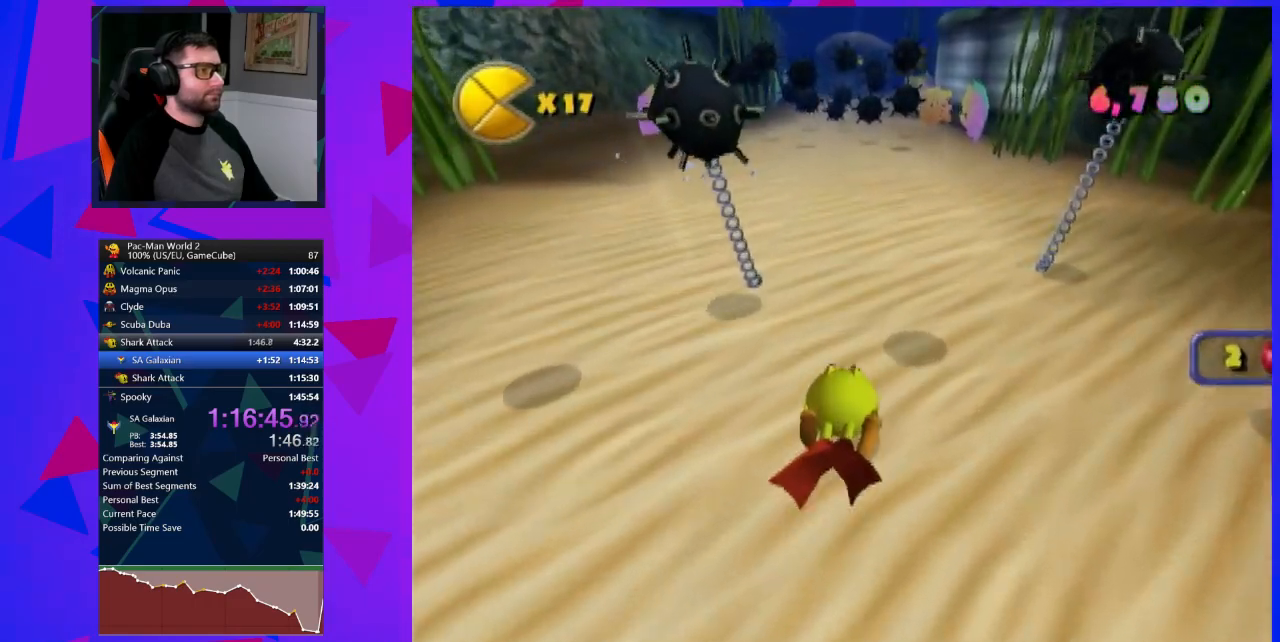
{"buttons": ["B"], "left_stick": "center", "events": [[217, "left_stick", "up-left"], [300, "B", "down"], [300, "left_stick", "center"], [367, "B", "up"], [467, "B", "down"]]}
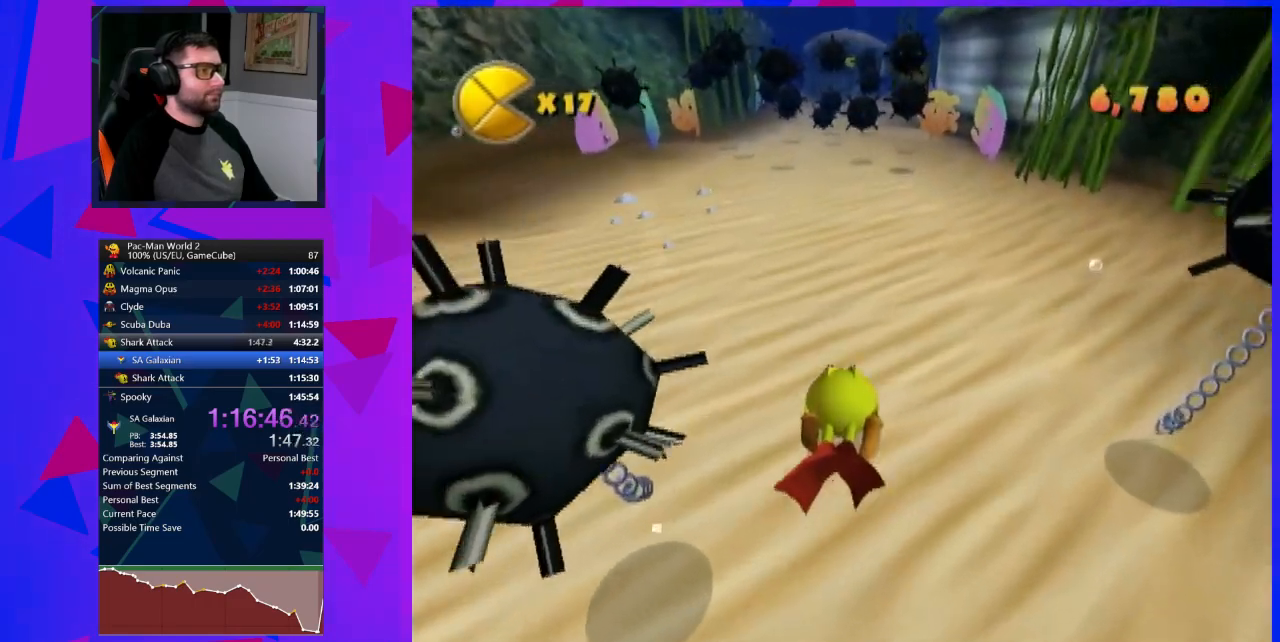
{"buttons": ["B"], "left_stick": "center", "events": [[33, "B", "up"], [83, "B", "down"], [183, "B", "up"], [233, "B", "down"], [317, "B", "up"], [367, "B", "down"], [467, "B", "up"], [500, "B", "down"]]}
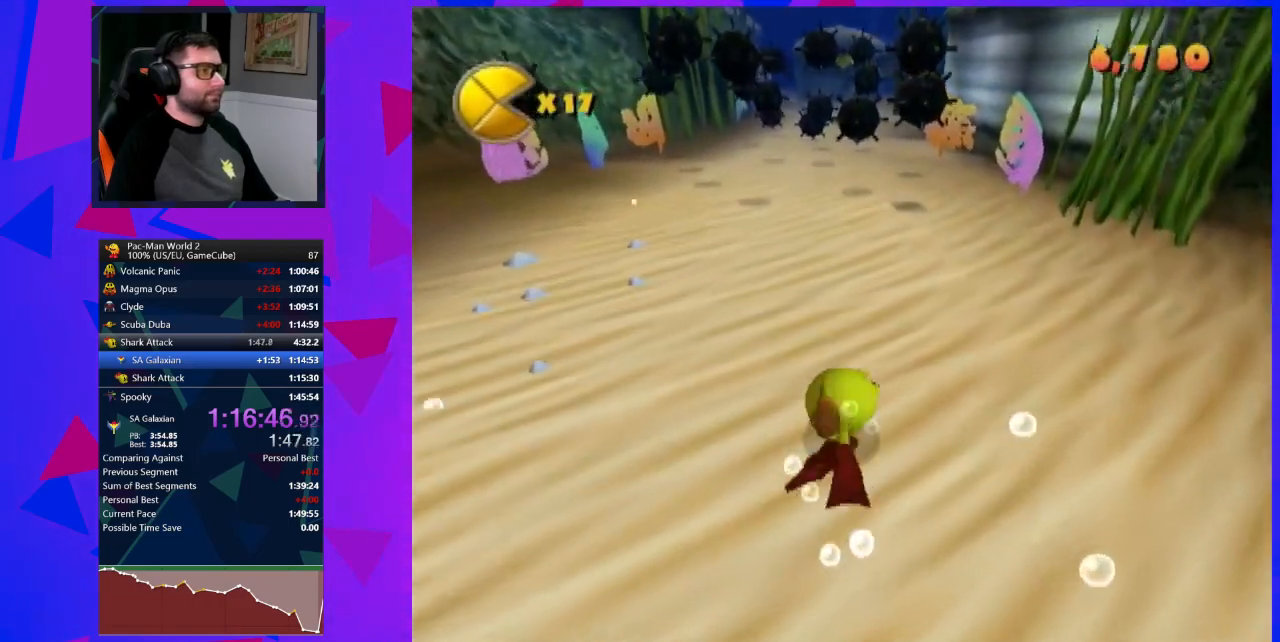
{"buttons": [], "left_stick": "center", "events": [[83, "B", "up"]]}
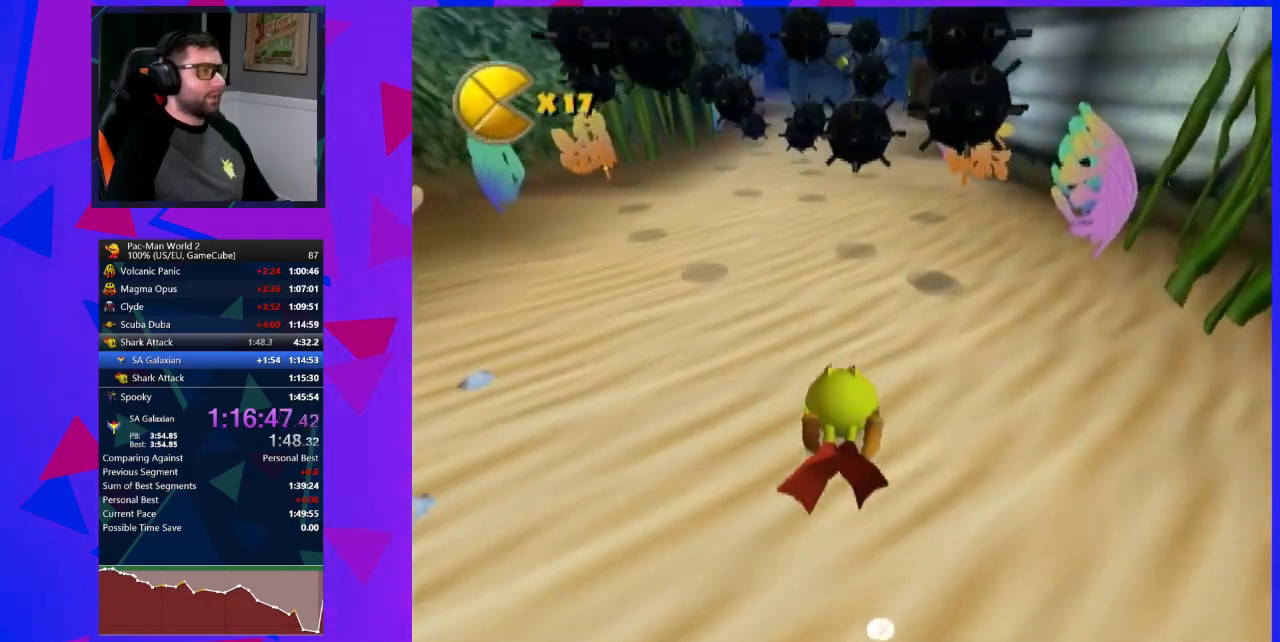
{"buttons": [], "left_stick": "right", "events": [[333, "left_stick", "right"]]}